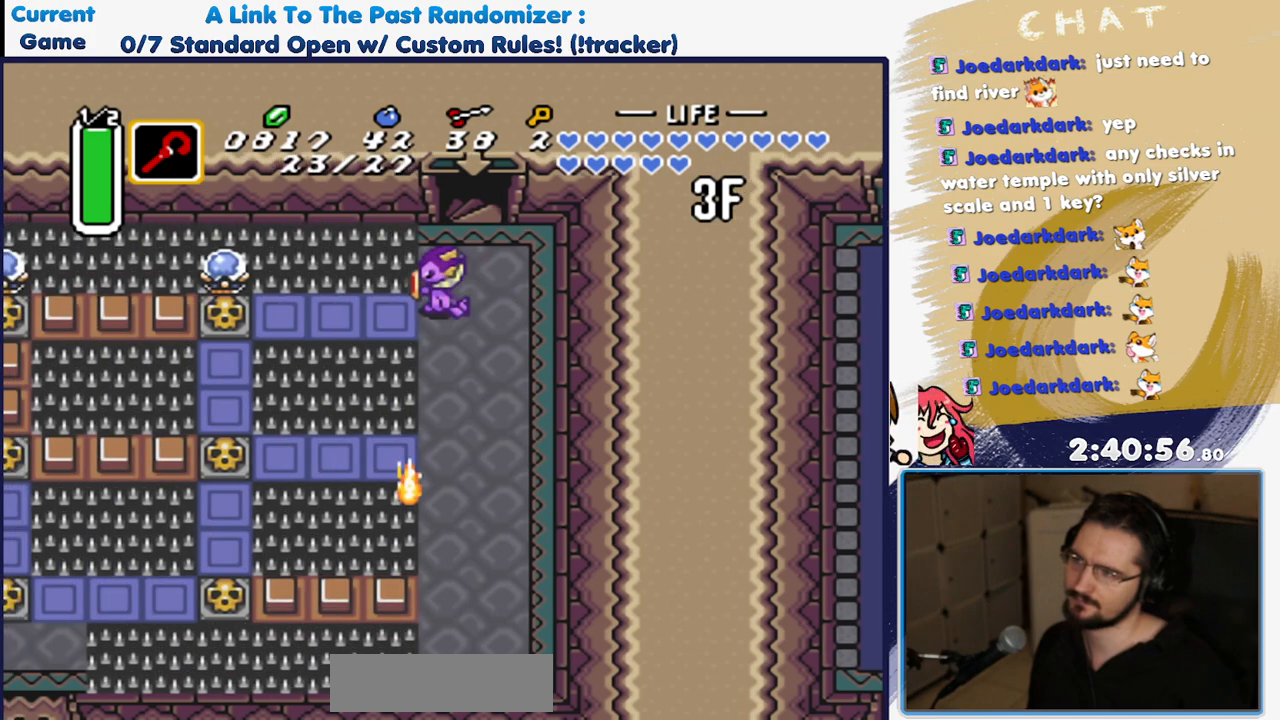
Gameplay with a controller (Nintendo layout); each line is a JSON object with the inputs held at the frame after it (dt_ms = milliseconds from this image to that frame). "events" lists button and stick changes between this image and that frame as [ms after this image, input, new state], when the widget could be followed in between. Not read: L3 R3.
{"dt_ms": 500, "buttons": ["DPAD_LEFT"], "events": [[50, "DPAD_DOWN", "down"], [50, "DPAD_LEFT", "up"], [100, "DPAD_LEFT", "down"], [117, "DPAD_DOWN", "up"]]}
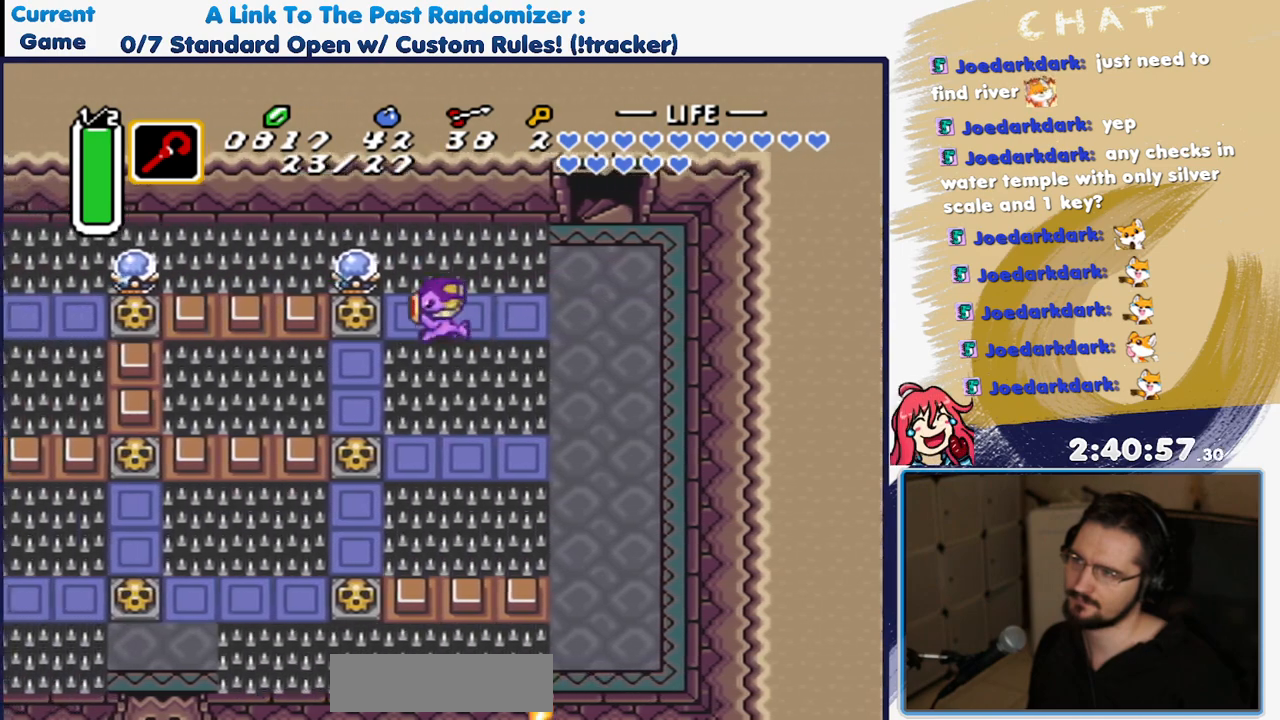
{"dt_ms": 500, "buttons": ["DPAD_LEFT"], "events": [[167, "A", "down"], [283, "A", "up"]]}
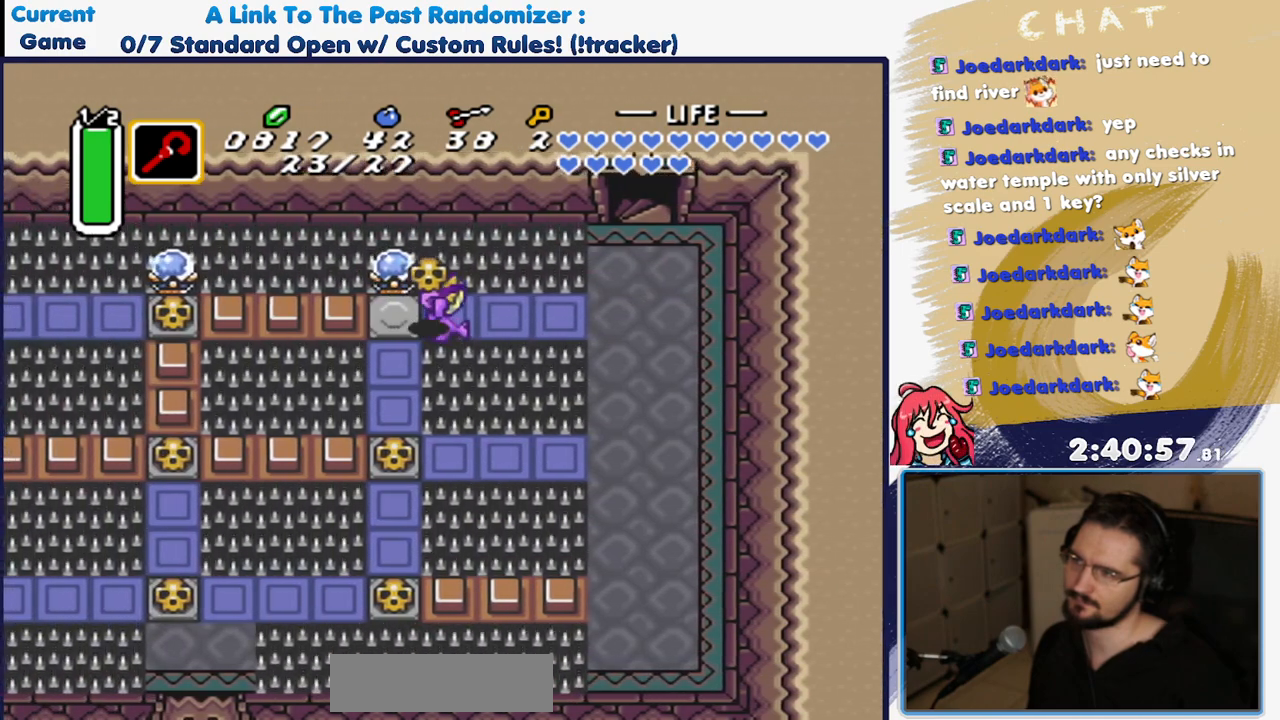
{"dt_ms": 500, "buttons": ["DPAD_LEFT"], "events": [[200, "DPAD_UP", "down"], [217, "DPAD_LEFT", "up"], [250, "A", "down"], [367, "A", "up"], [367, "DPAD_LEFT", "down"], [367, "DPAD_UP", "up"]]}
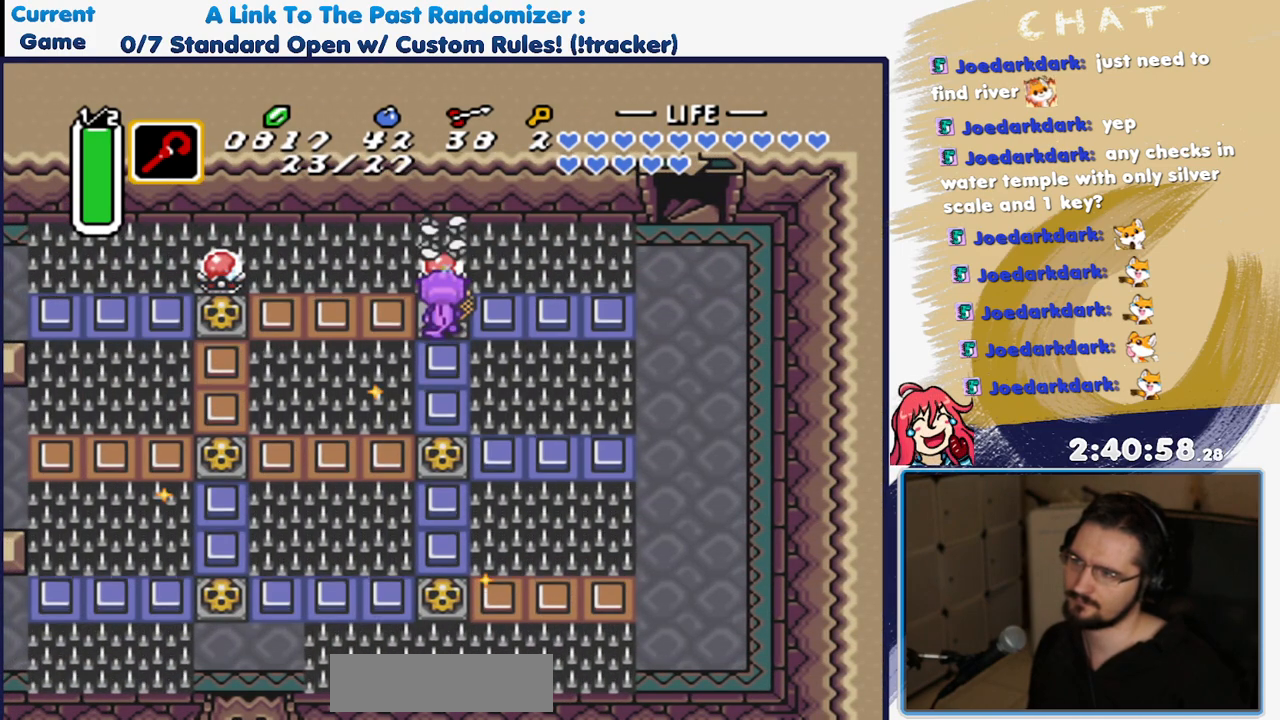
{"dt_ms": 500, "buttons": ["DPAD_LEFT"], "events": []}
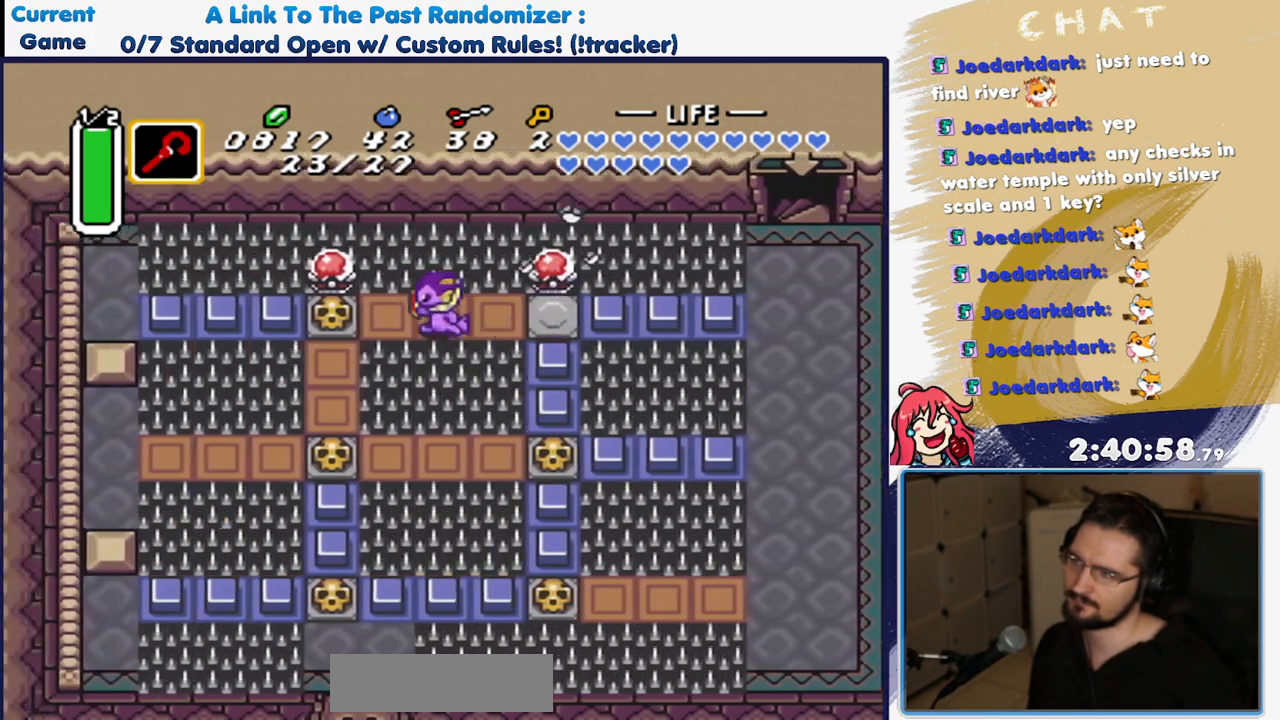
{"dt_ms": 500, "buttons": ["DPAD_LEFT"], "events": [[250, "A", "down"], [400, "A", "up"]]}
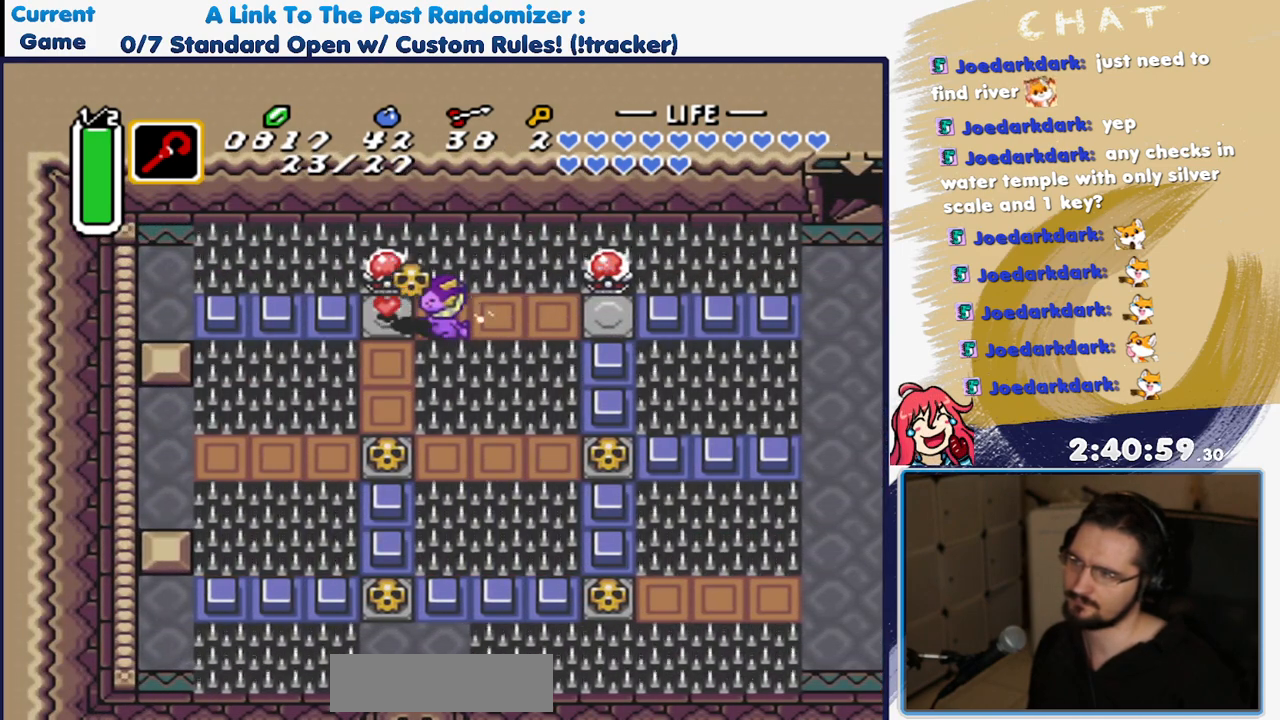
{"dt_ms": 500, "buttons": ["DPAD_LEFT"], "events": [[250, "DPAD_UP", "down"], [283, "DPAD_LEFT", "up"], [300, "A", "down"], [433, "A", "up"], [433, "DPAD_LEFT", "down"], [450, "DPAD_UP", "up"]]}
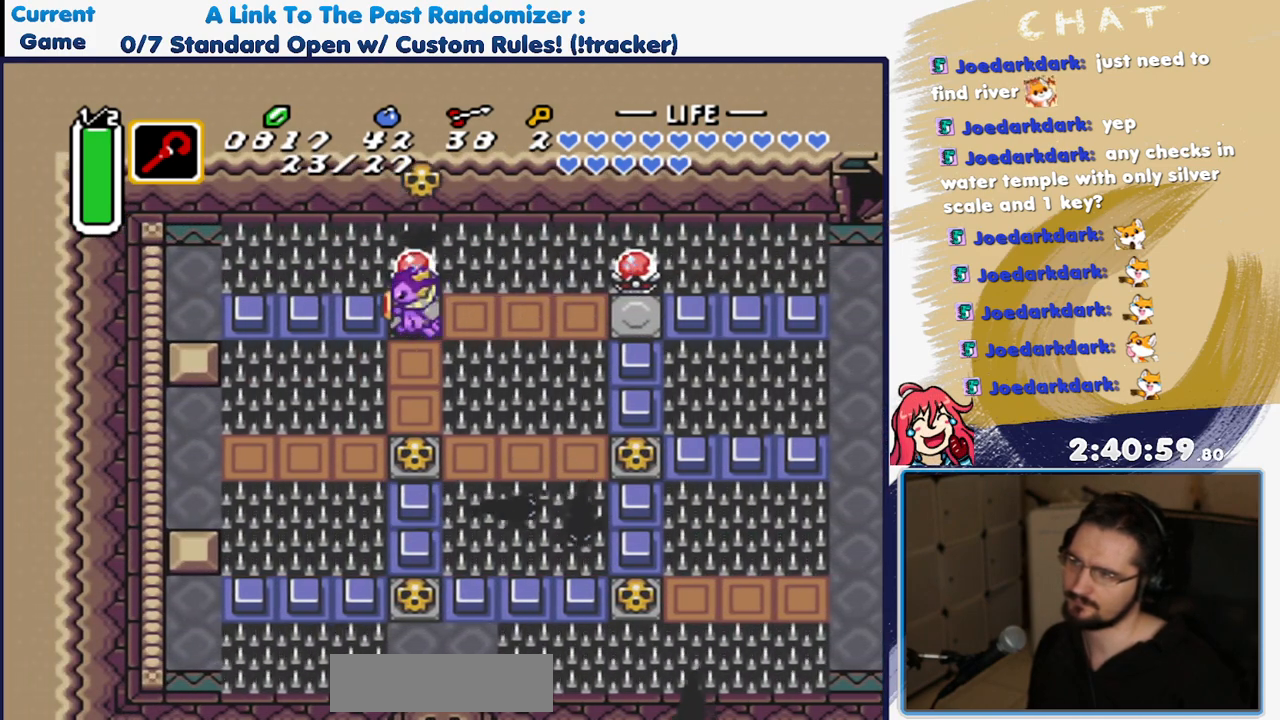
{"dt_ms": 500, "buttons": ["B", "DPAD_UP"], "events": [[383, "DPAD_UP", "down"], [400, "DPAD_LEFT", "up"], [450, "B", "down"]]}
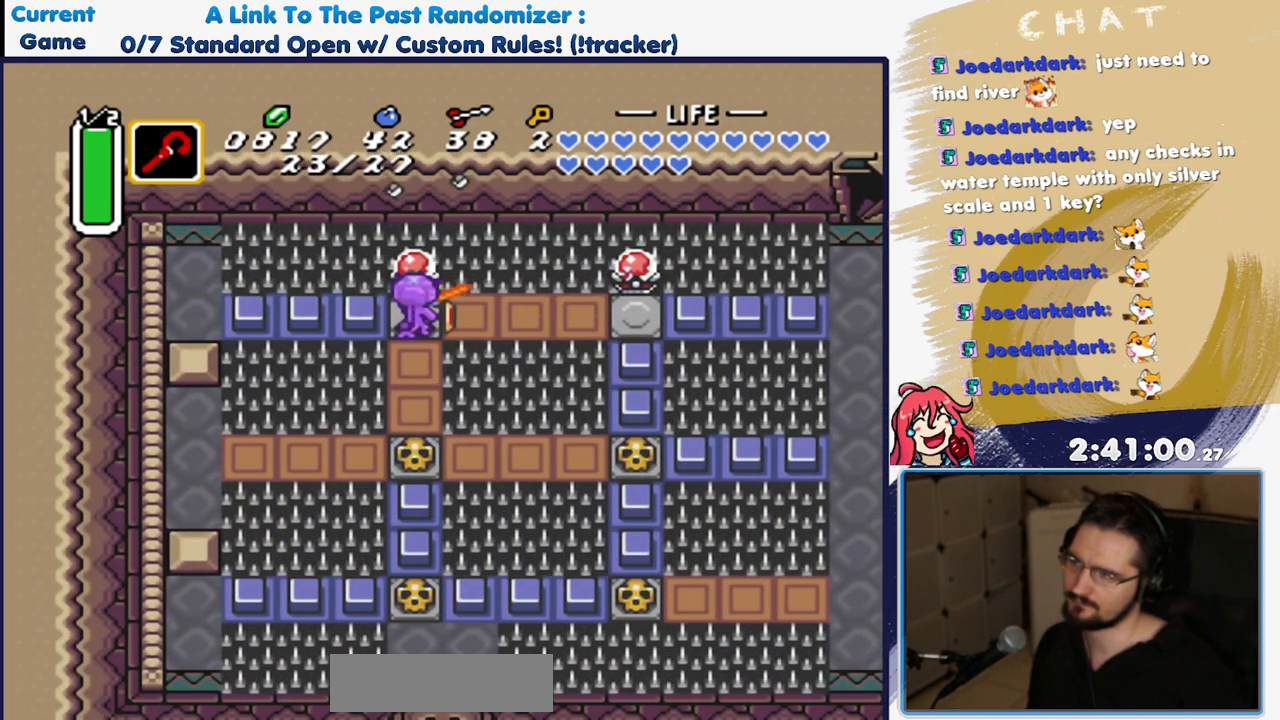
{"dt_ms": 500, "buttons": ["DPAD_LEFT"], "events": [[50, "DPAD_LEFT", "down"], [50, "DPAD_UP", "up"], [100, "B", "up"]]}
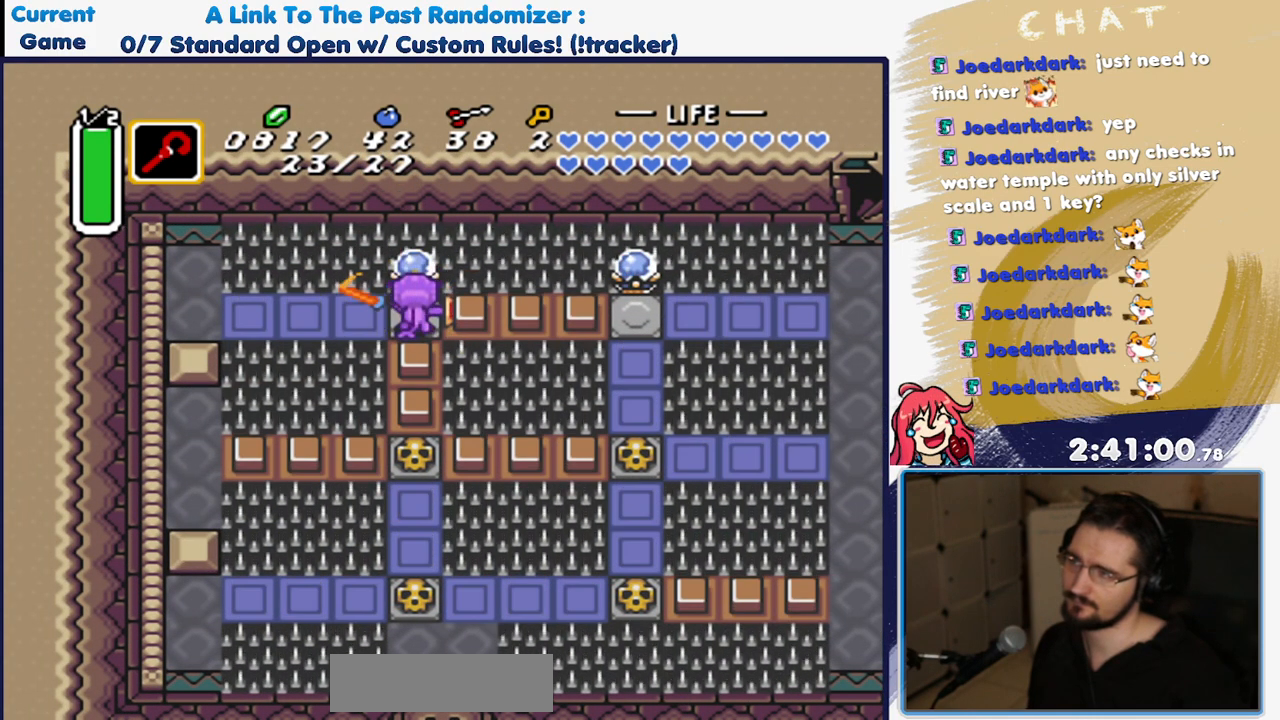
{"dt_ms": 500, "buttons": ["DPAD_LEFT"], "events": []}
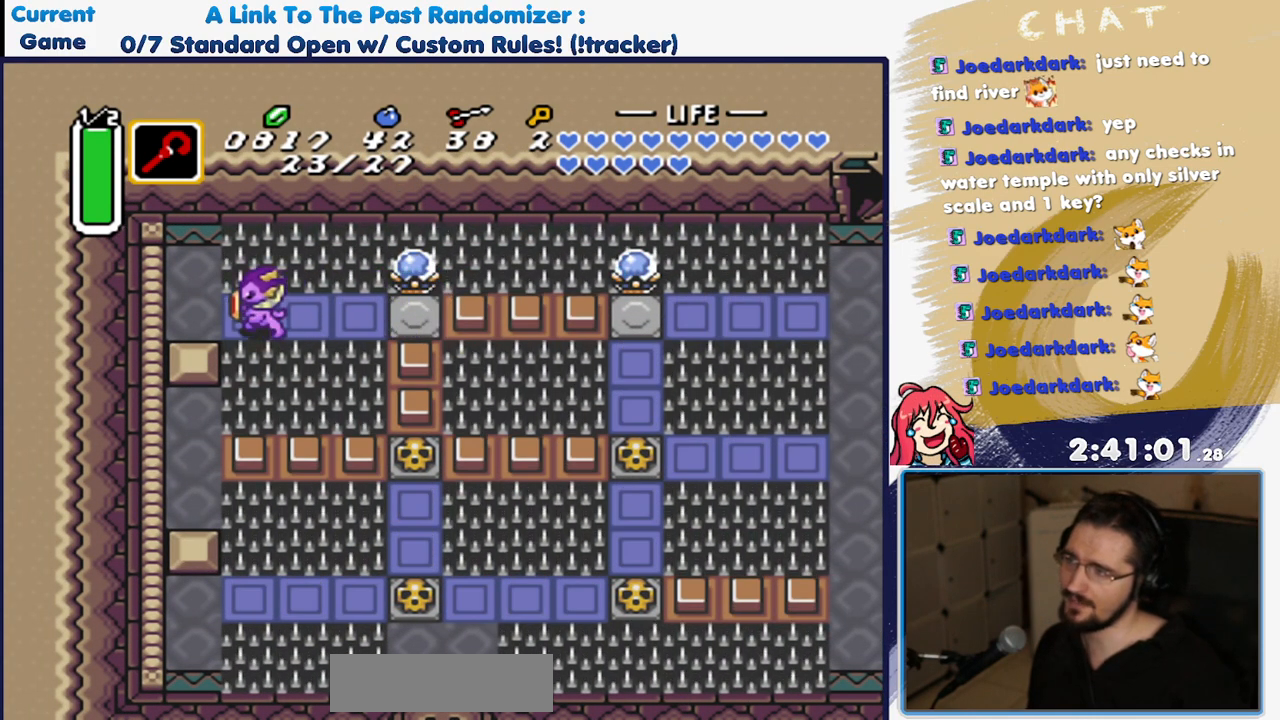
{"dt_ms": 500, "buttons": ["DPAD_DOWN"], "events": [[233, "DPAD_DOWN", "down"], [267, "DPAD_LEFT", "up"]]}
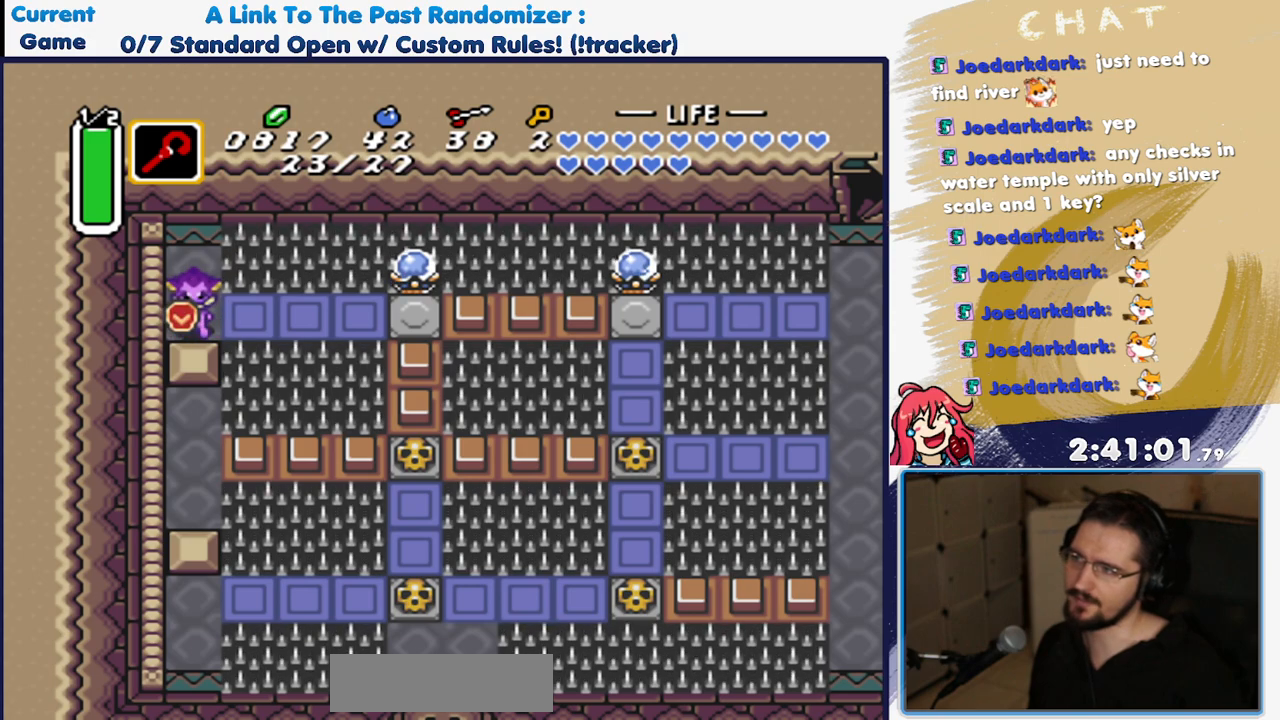
{"dt_ms": 500, "buttons": ["DPAD_DOWN"], "events": [[100, "DPAD_DOWN", "up"], [167, "DPAD_UP", "down"], [250, "DPAD_UP", "up"], [400, "DPAD_DOWN", "down"]]}
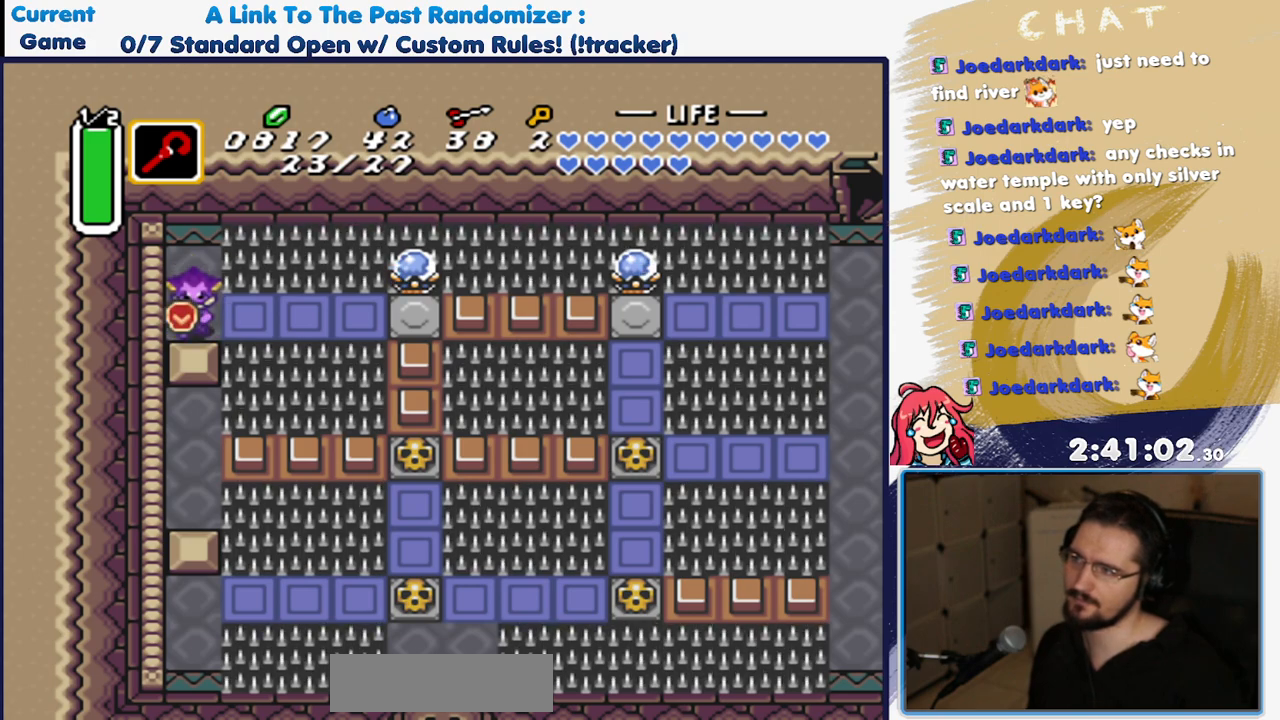
{"dt_ms": 500, "buttons": [], "events": [[433, "DPAD_DOWN", "up"]]}
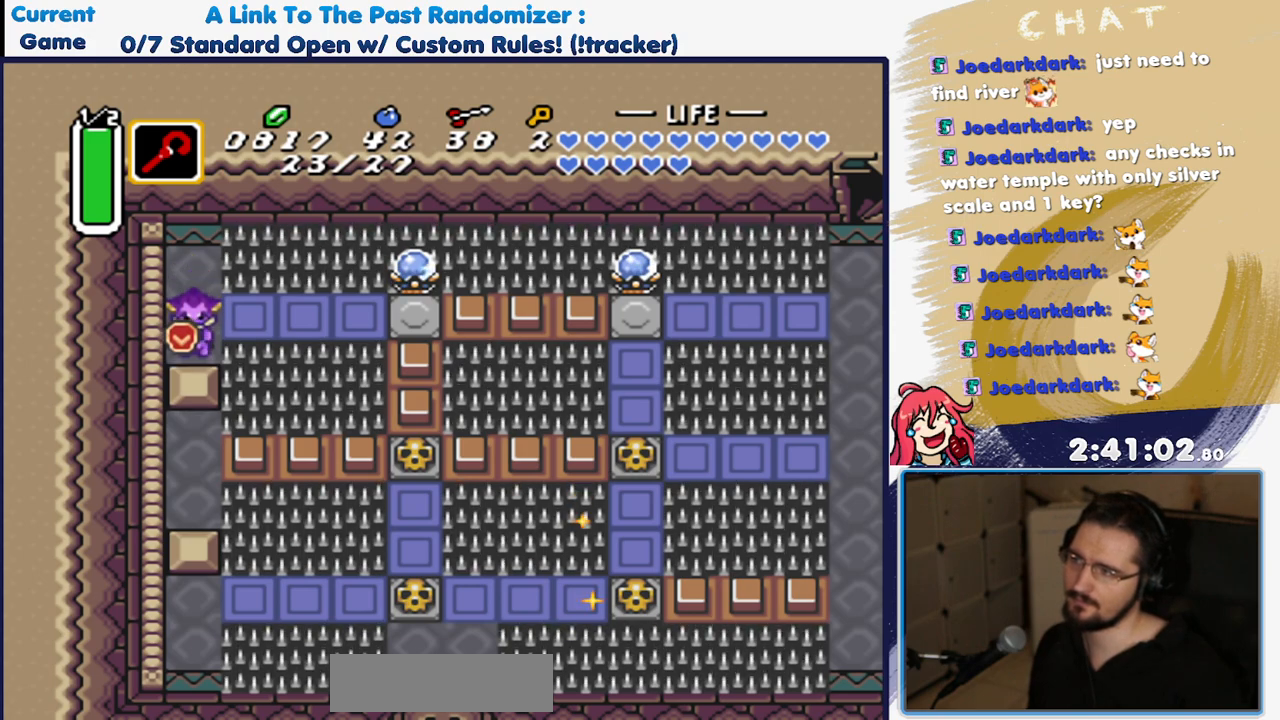
{"dt_ms": 500, "buttons": ["DPAD_RIGHT"], "events": [[33, "DPAD_UP", "down"], [100, "DPAD_UP", "up"], [300, "DPAD_RIGHT", "down"]]}
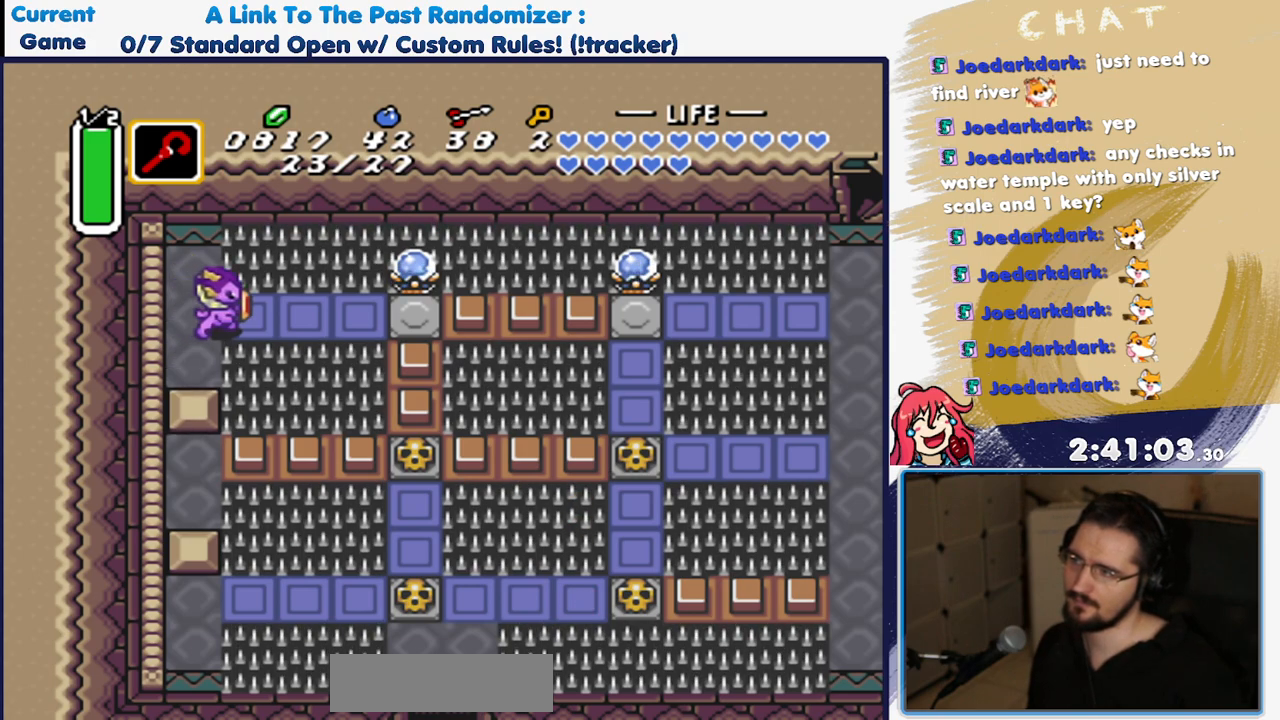
{"dt_ms": 500, "buttons": ["DPAD_RIGHT"], "events": []}
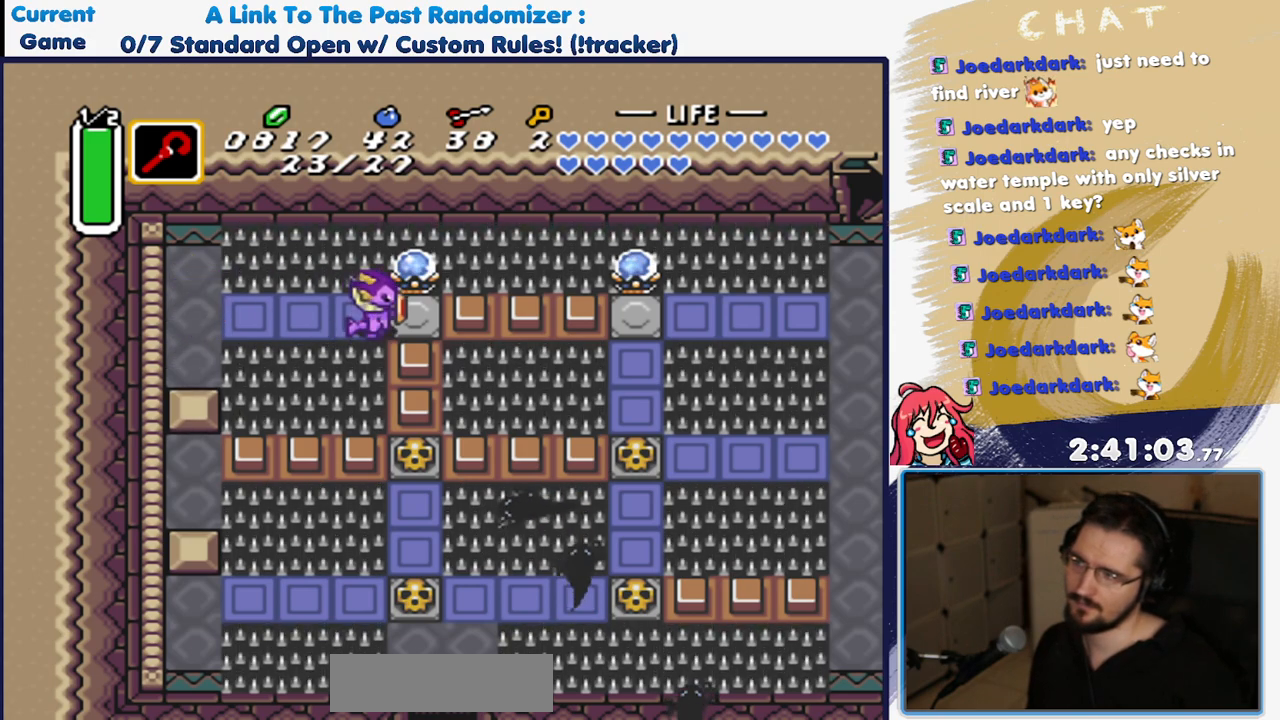
{"dt_ms": 500, "buttons": ["DPAD_DOWN"], "events": [[217, "DPAD_UP", "down"], [233, "DPAD_RIGHT", "up"], [317, "B", "down"], [333, "DPAD_UP", "up"], [417, "B", "up"], [500, "DPAD_DOWN", "down"]]}
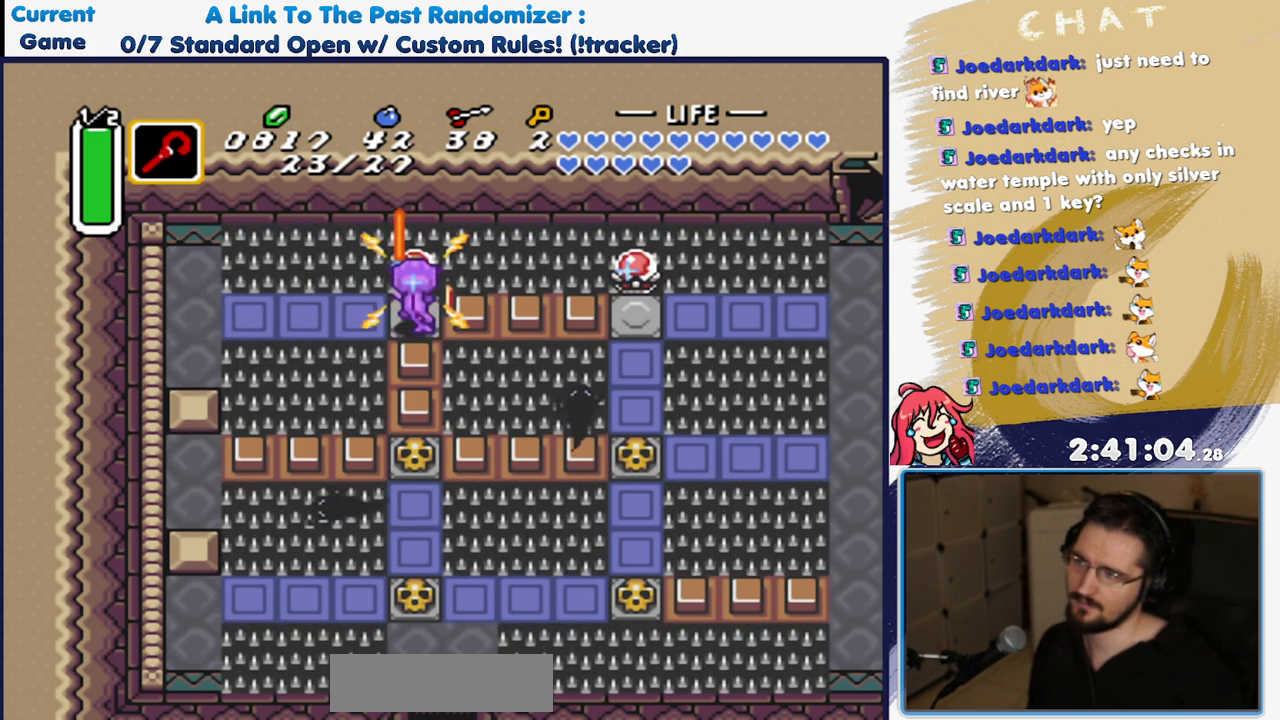
{"dt_ms": 500, "buttons": ["DPAD_DOWN"], "events": []}
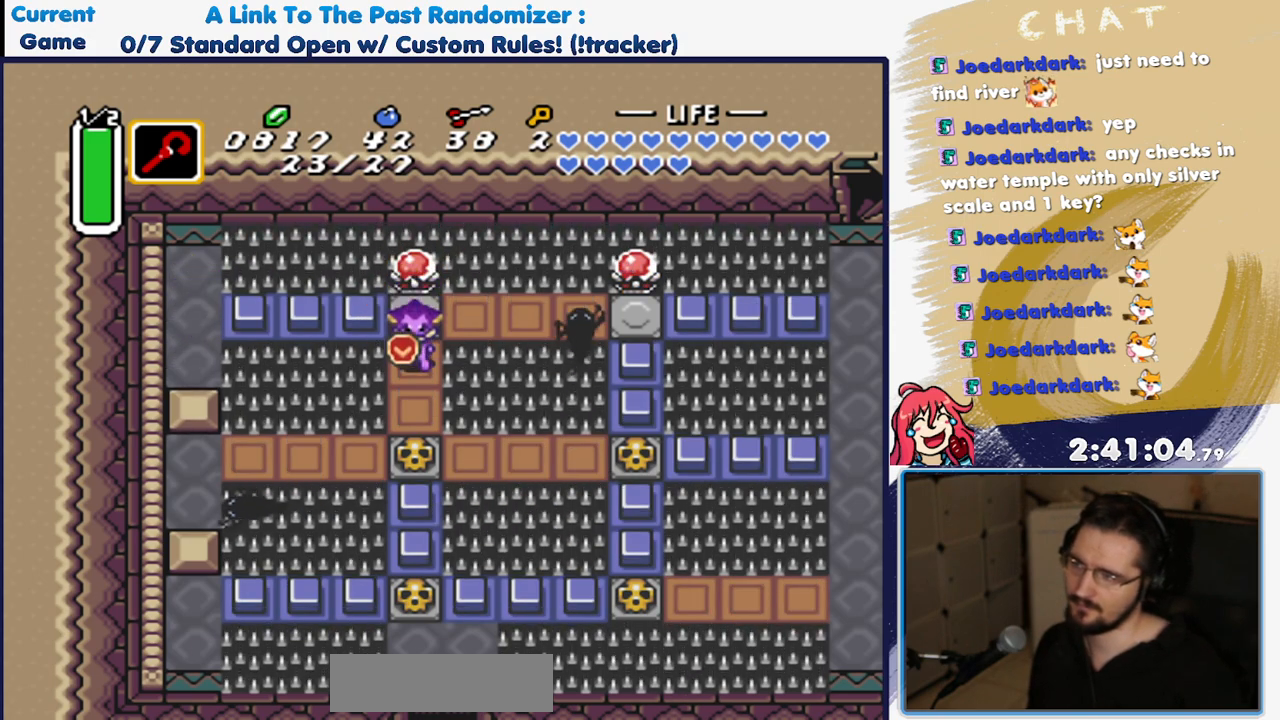
{"dt_ms": 500, "buttons": ["DPAD_DOWN"], "events": [[267, "A", "down"], [417, "A", "up"]]}
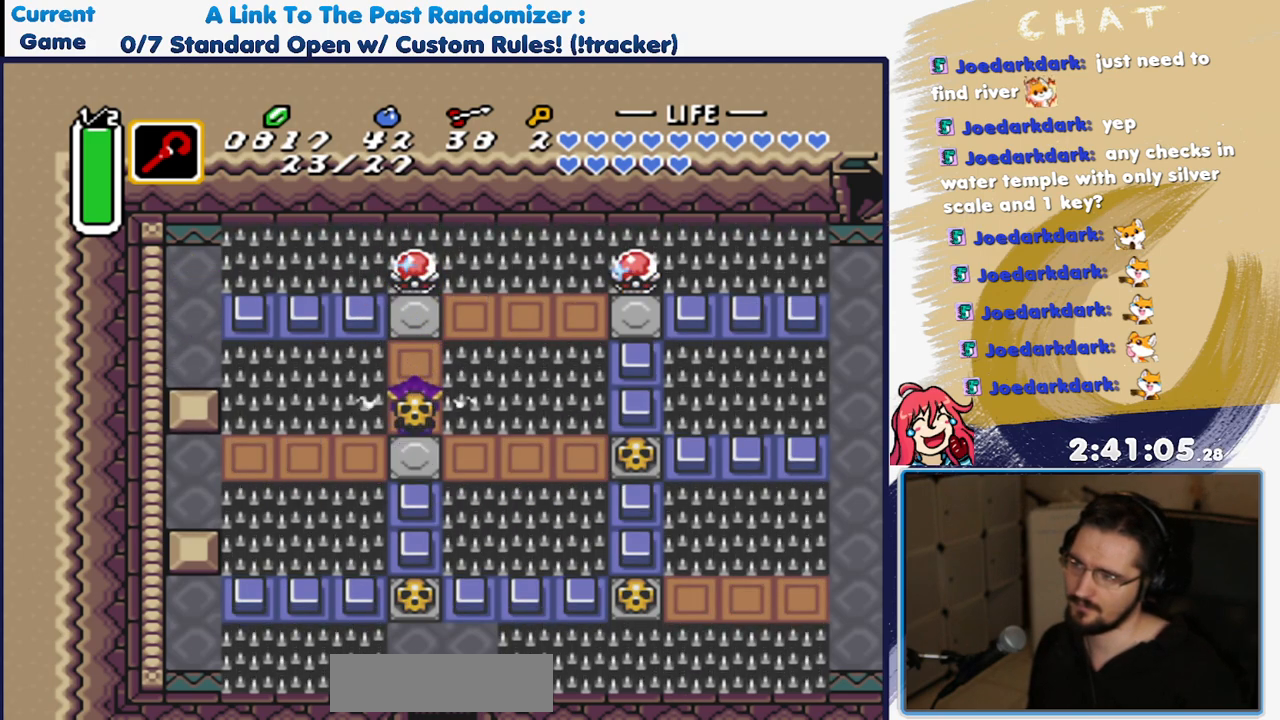
{"dt_ms": 1000, "buttons": ["DPAD_DOWN"], "events": [[317, "DPAD_DOWN", "up"], [367, "DPAD_UP", "down"], [400, "A", "down"], [450, "DPAD_UP", "up"], [450, "SELECT", "down"], [500, "A", "up"], [567, "DPAD_DOWN", "down"], [567, "SELECT", "up"]]}
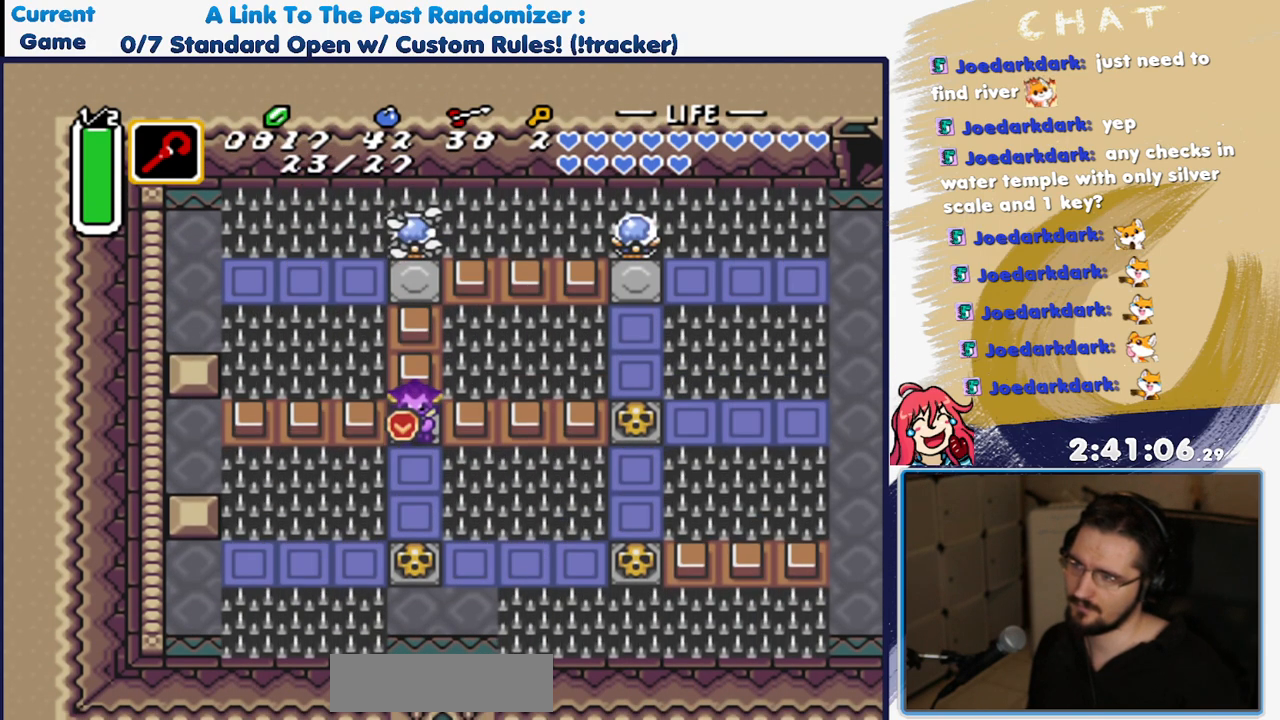
{"dt_ms": 500, "buttons": ["DPAD_DOWN"], "events": [[400, "A", "down"], [500, "A", "up"]]}
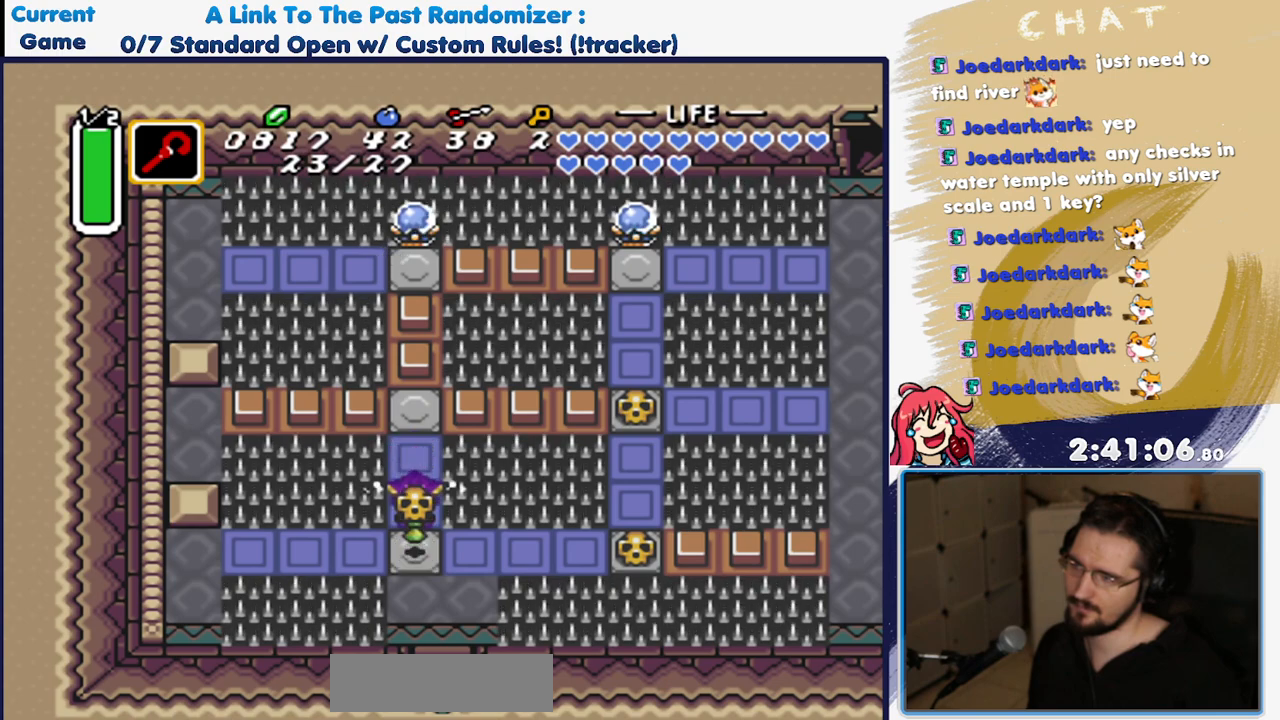
{"dt_ms": 500, "buttons": ["DPAD_DOWN", "DPAD_RIGHT"], "events": [[300, "A", "down"], [417, "A", "up"], [450, "DPAD_RIGHT", "down"]]}
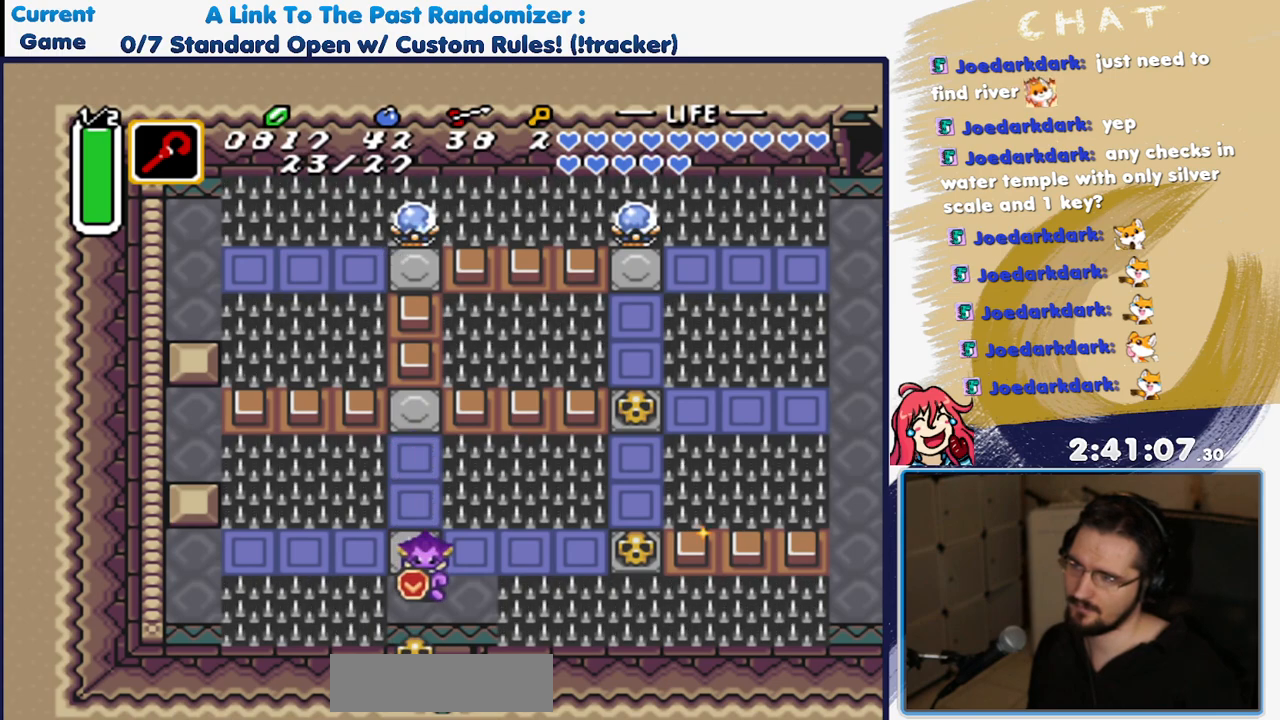
{"dt_ms": 500, "buttons": ["DPAD_DOWN"], "events": [[100, "DPAD_RIGHT", "up"]]}
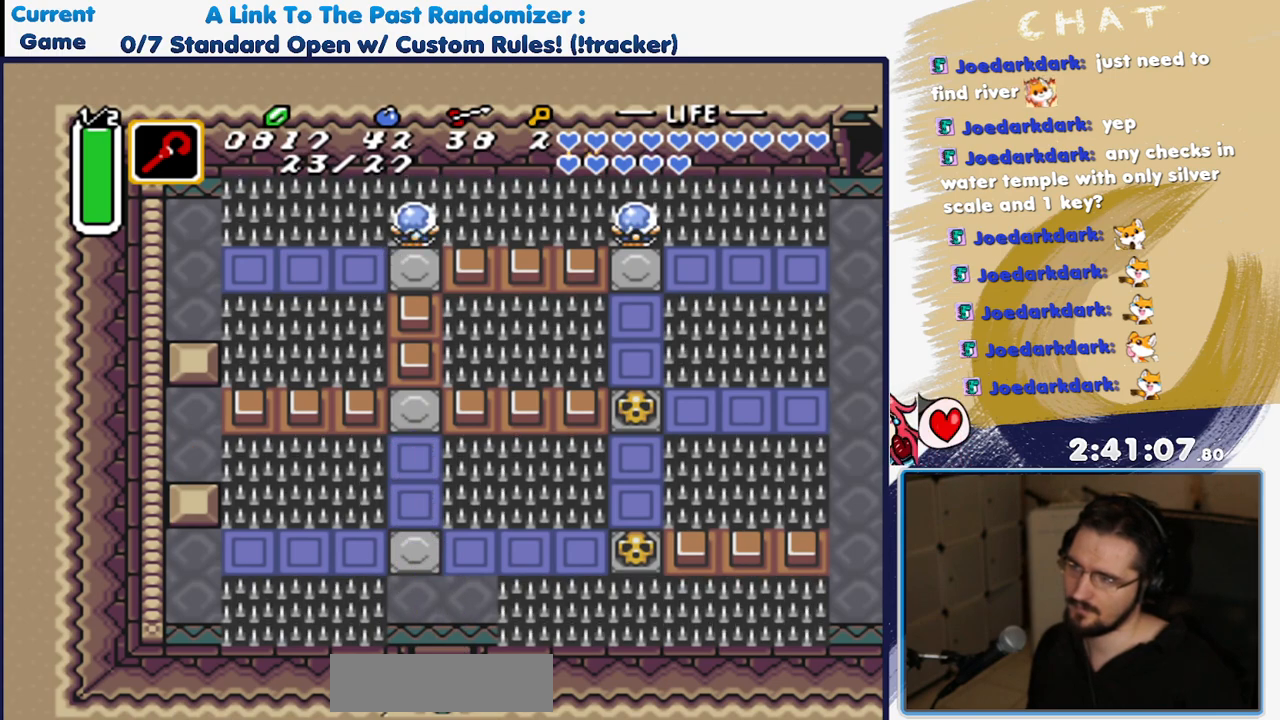
{"dt_ms": 500, "buttons": ["DPAD_DOWN"]}
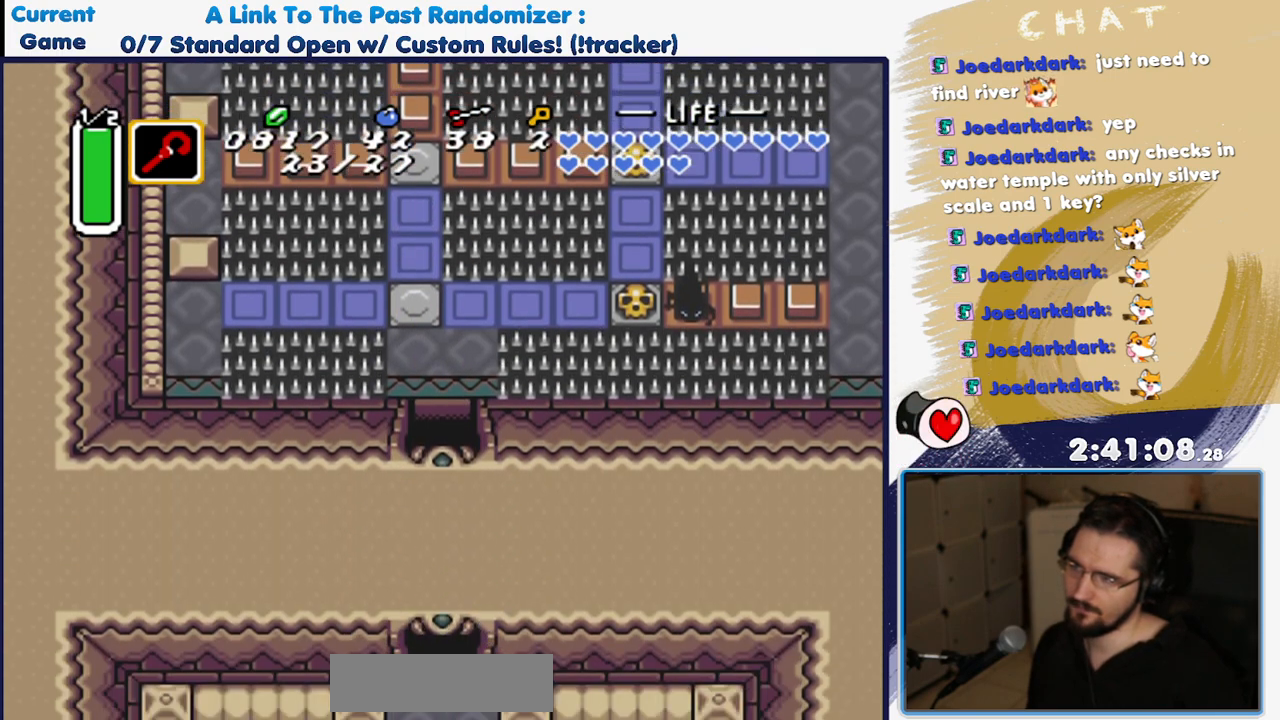
{"dt_ms": 500, "buttons": [], "events": [[133, "DPAD_DOWN", "up"]]}
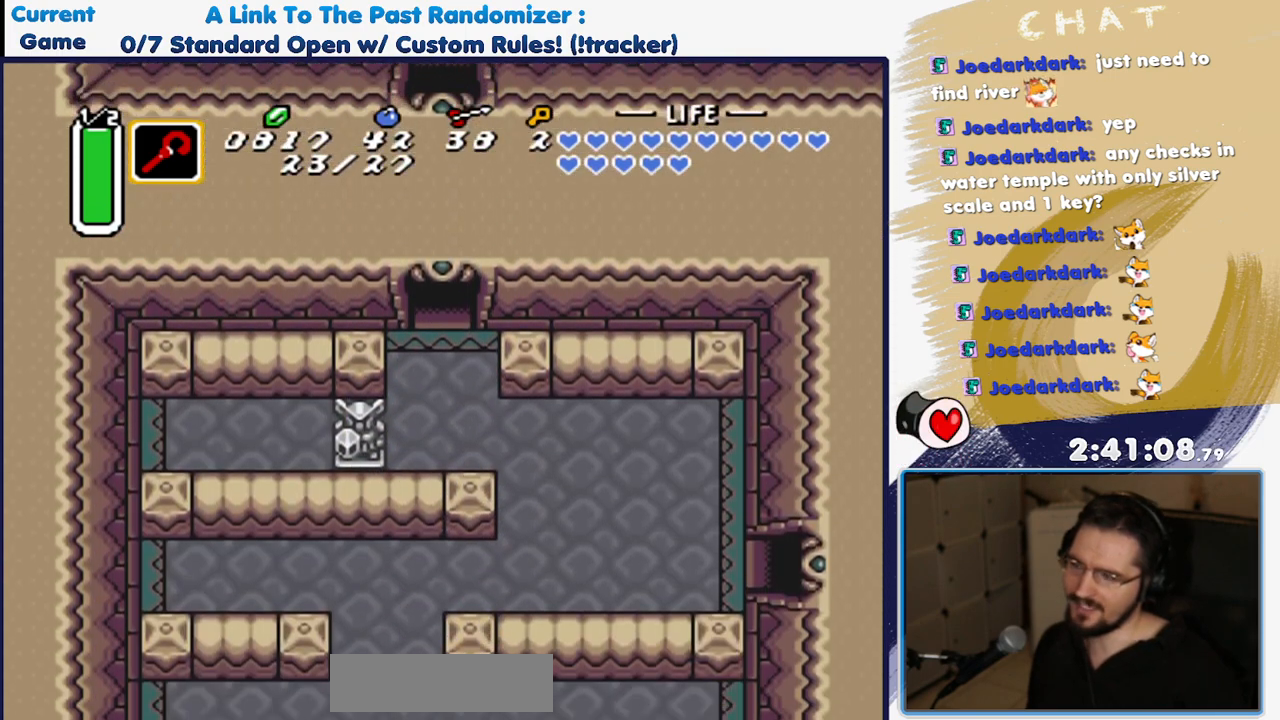
{"dt_ms": 500, "buttons": [], "events": []}
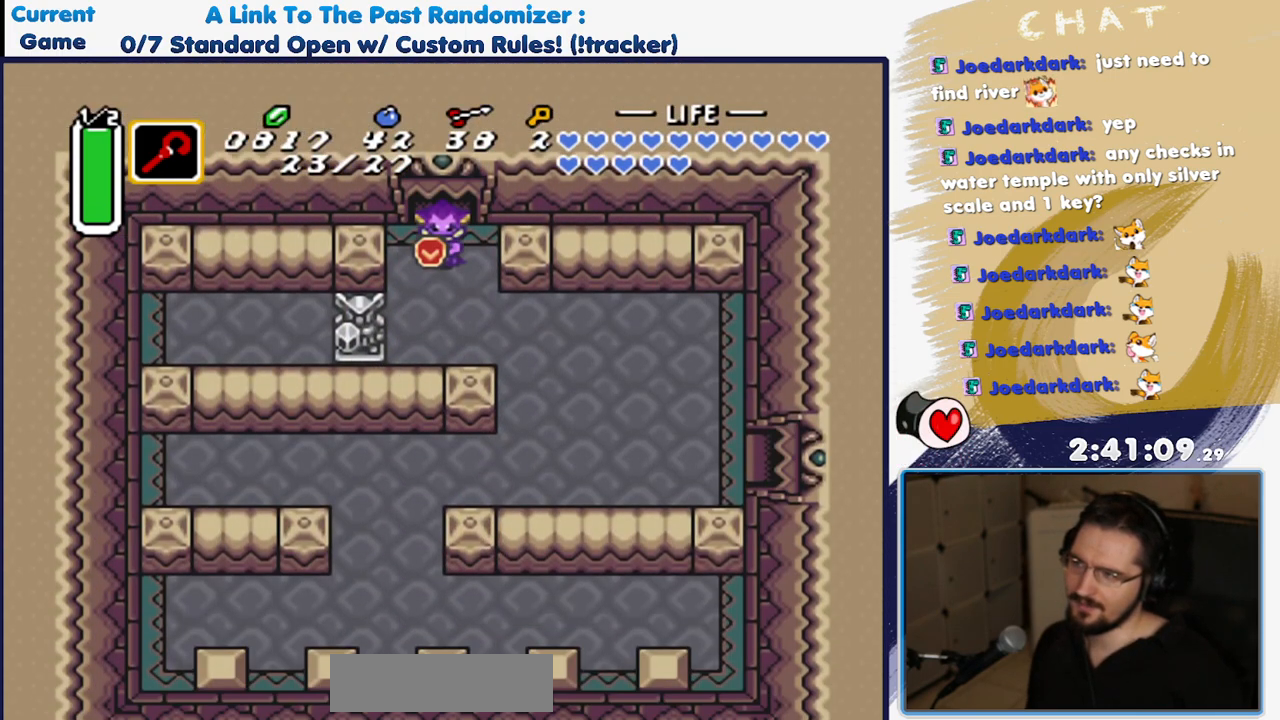
{"dt_ms": 500, "buttons": ["DPAD_DOWN"], "events": [[433, "DPAD_DOWN", "down"]]}
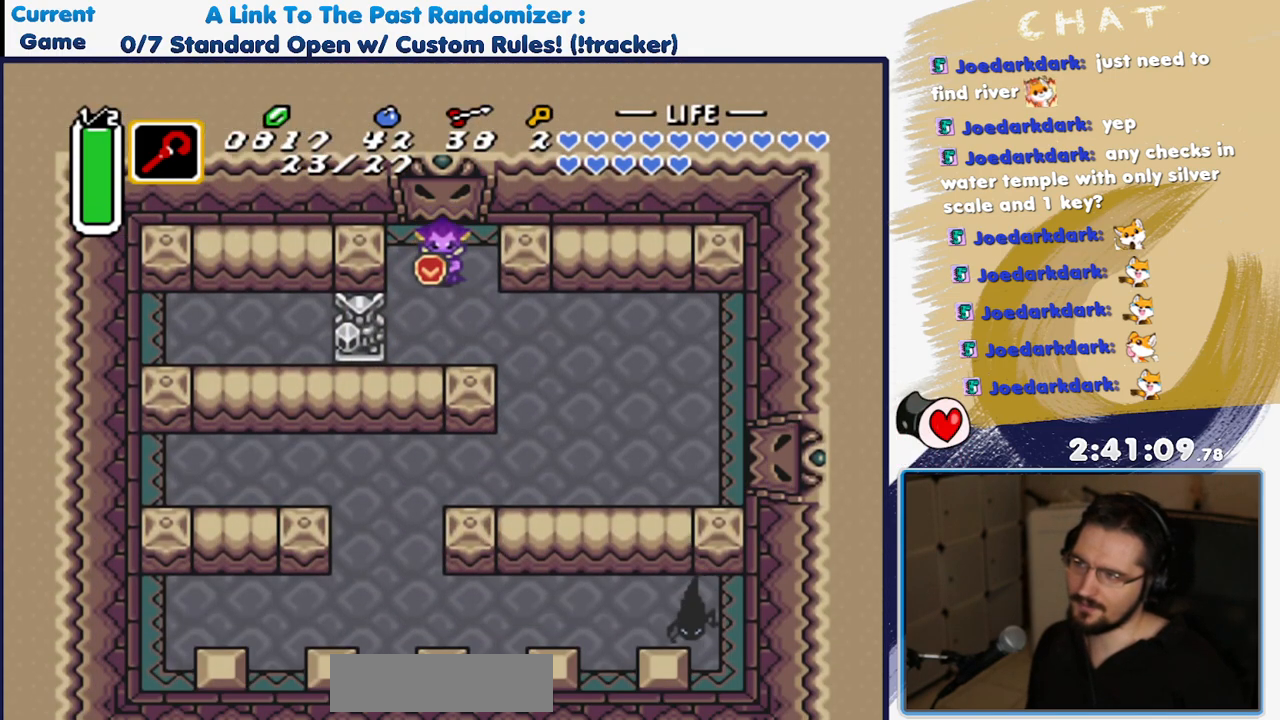
{"dt_ms": 500, "buttons": ["B", "DPAD_DOWN"], "events": [[217, "DPAD_DOWN", "up"], [217, "DPAD_RIGHT", "down"], [283, "DPAD_DOWN", "down"], [317, "B", "down"], [317, "DPAD_RIGHT", "up"]]}
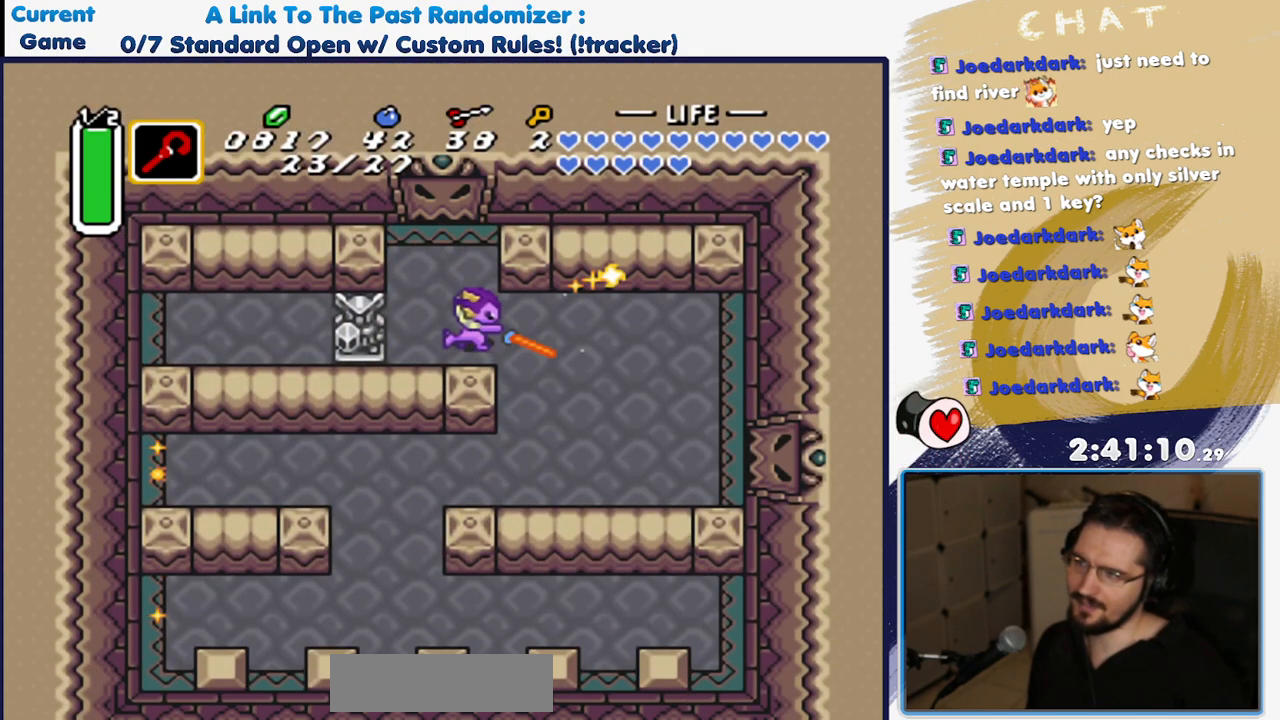
{"dt_ms": 500, "buttons": ["DPAD_DOWN"], "events": [[83, "DPAD_RIGHT", "down"], [133, "B", "up"], [317, "DPAD_RIGHT", "up"]]}
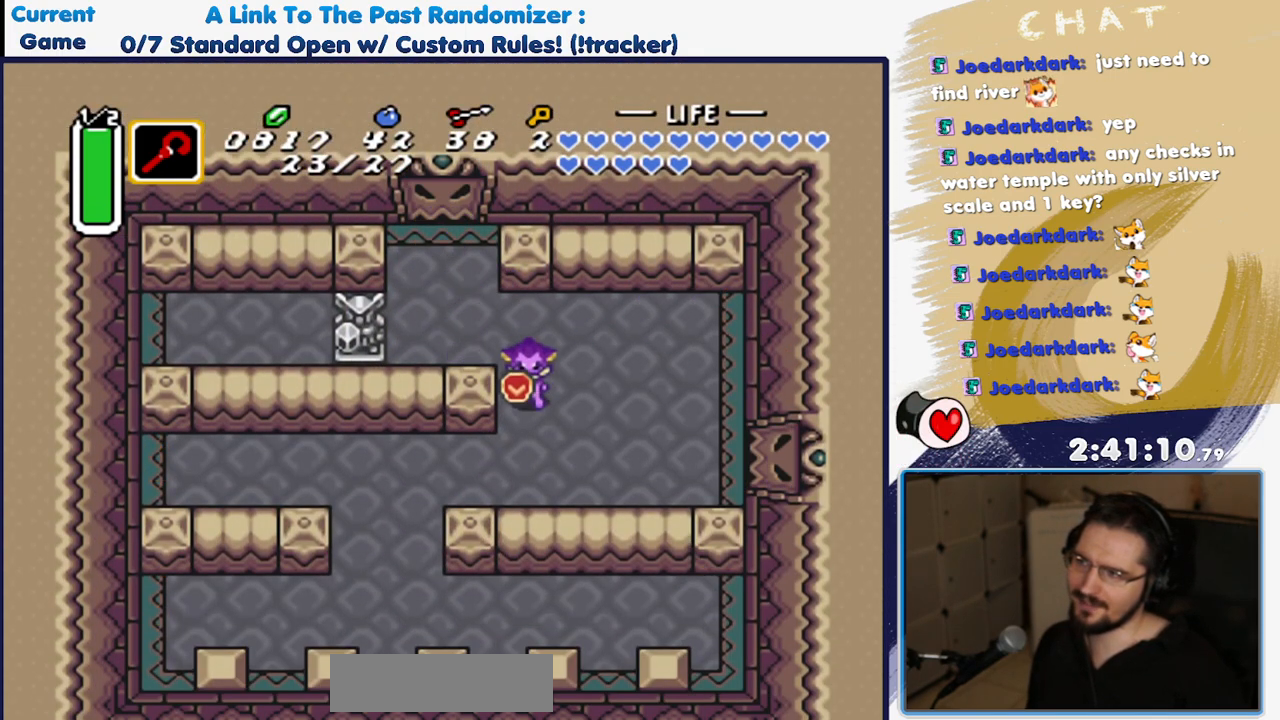
{"dt_ms": 500, "buttons": ["B"], "events": [[333, "DPAD_LEFT", "down"], [350, "DPAD_DOWN", "up"], [417, "B", "down"], [450, "DPAD_LEFT", "up"]]}
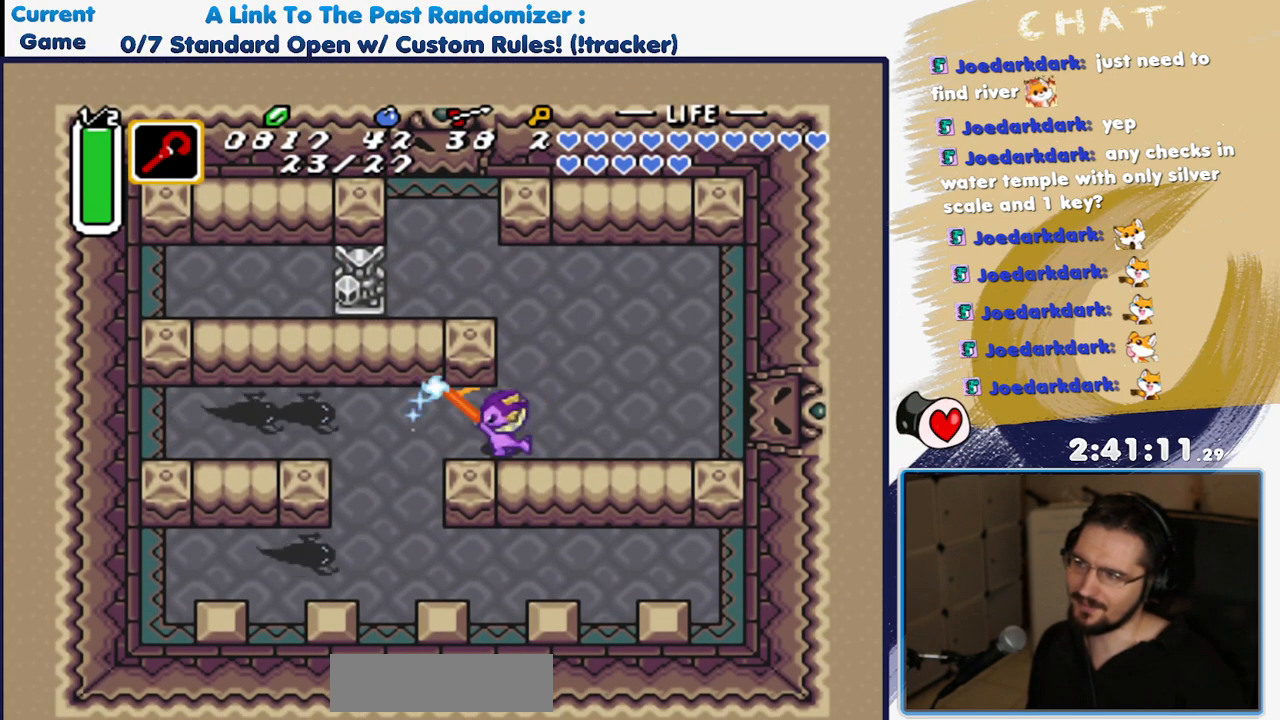
{"dt_ms": 500, "buttons": [], "events": [[100, "B", "up"], [283, "B", "down"], [400, "B", "up"]]}
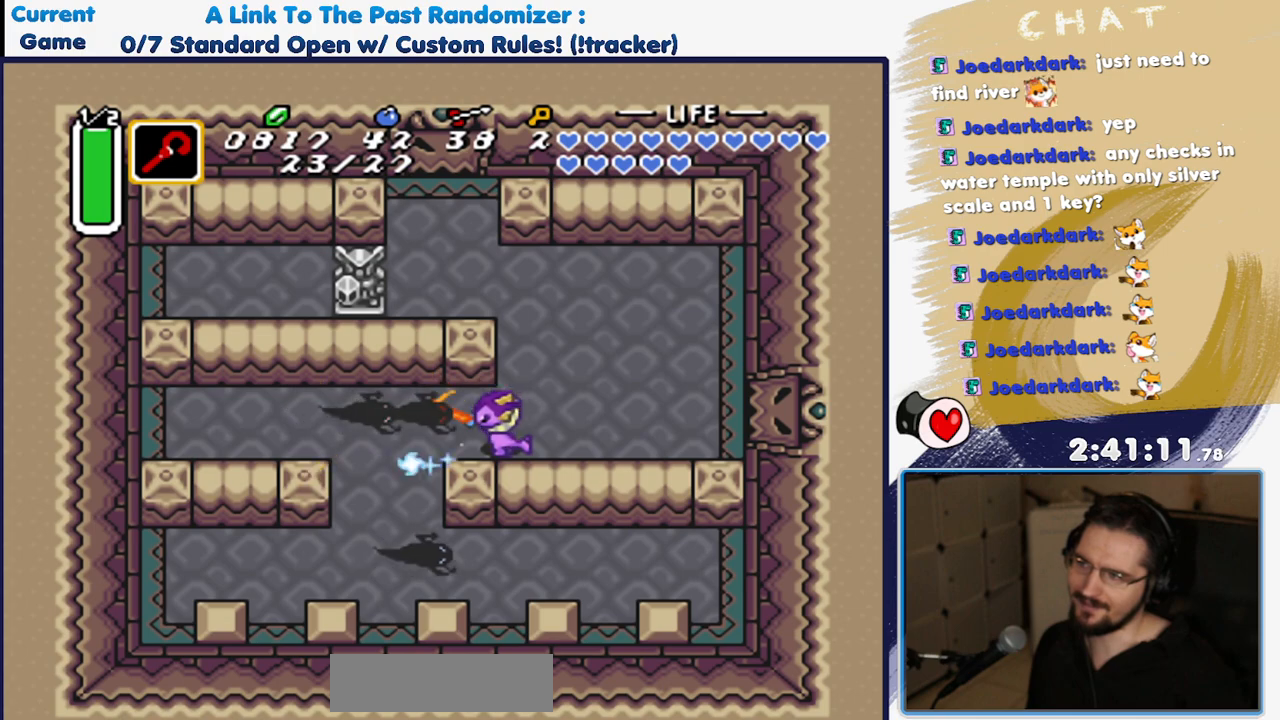
{"dt_ms": 500, "buttons": [], "events": [[17, "B", "down"], [117, "B", "up"], [217, "B", "down"], [317, "B", "up"], [400, "B", "down"], [500, "B", "up"]]}